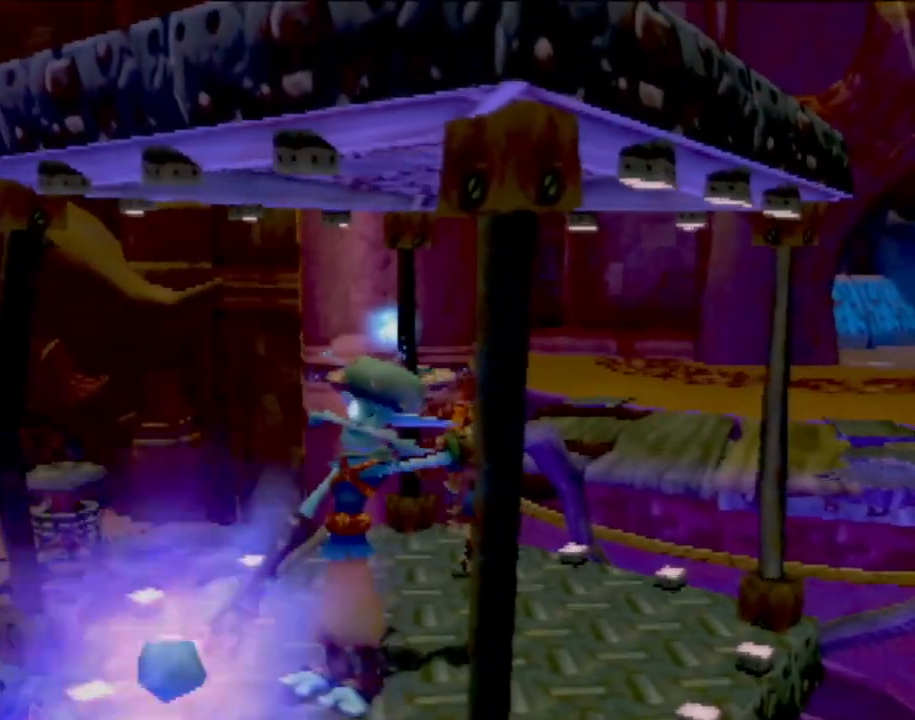
Gameplay with a controller (PlayStation layout); each line is a JSON object with the inputs held at the frame after it. "events" lists button and stick changes between this image and that frame as [ms after this image, input, new state], when the widget could be followed in between. Not read: L3 R3 right_stick.
{"buttons": [], "left_stick": "center", "events": [[67, "left_stick", "up"], [134, "left_stick", "center"]]}
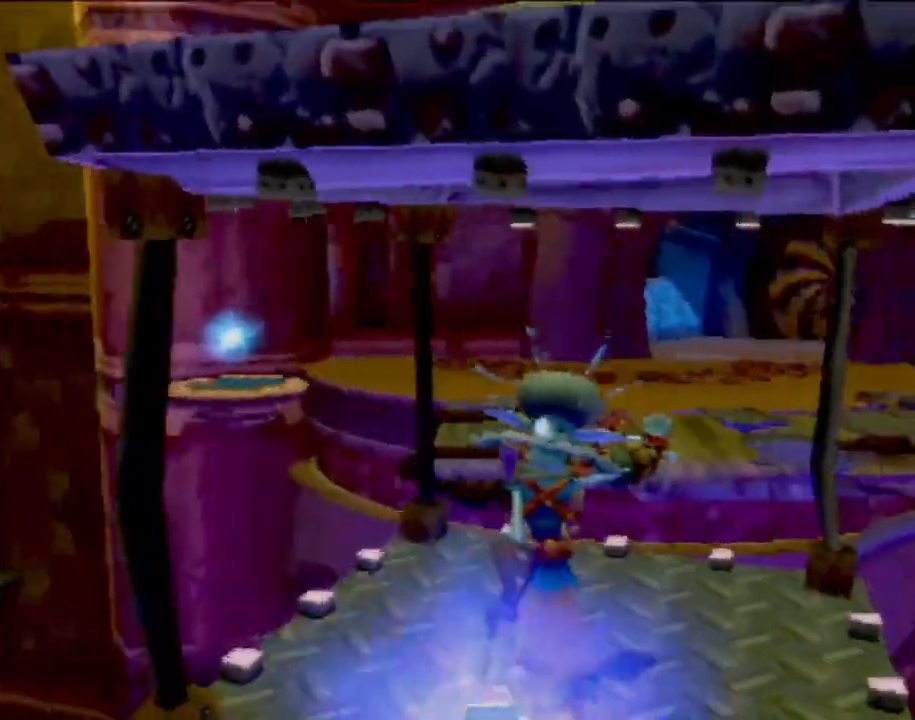
{"buttons": [], "left_stick": "center", "events": []}
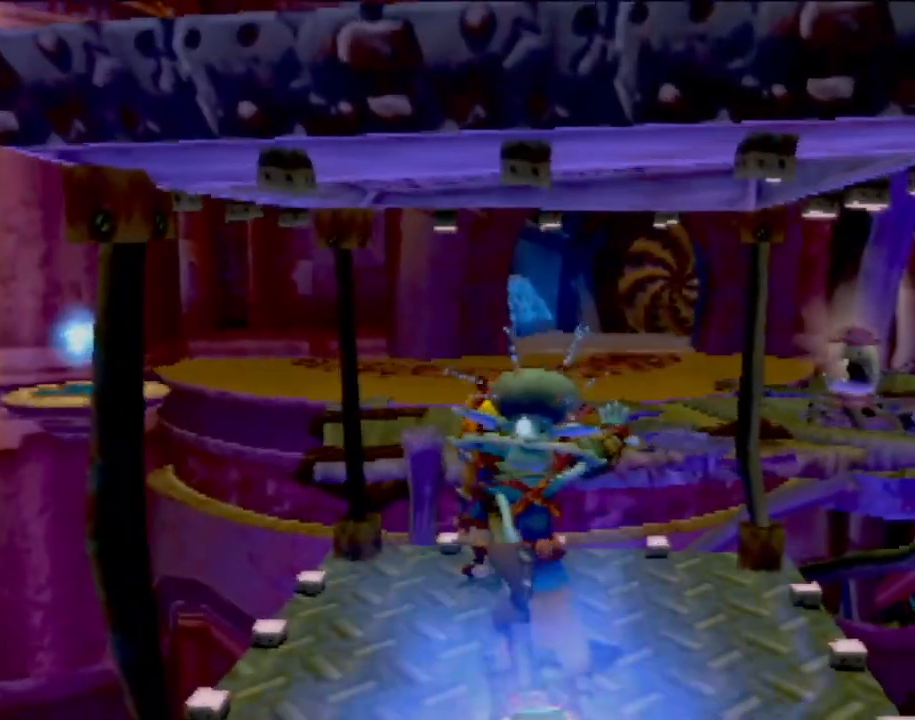
{"buttons": [], "left_stick": "up", "events": [[50, "left_stick", "up"], [234, "CROSS", "down"], [451, "CROSS", "up"]]}
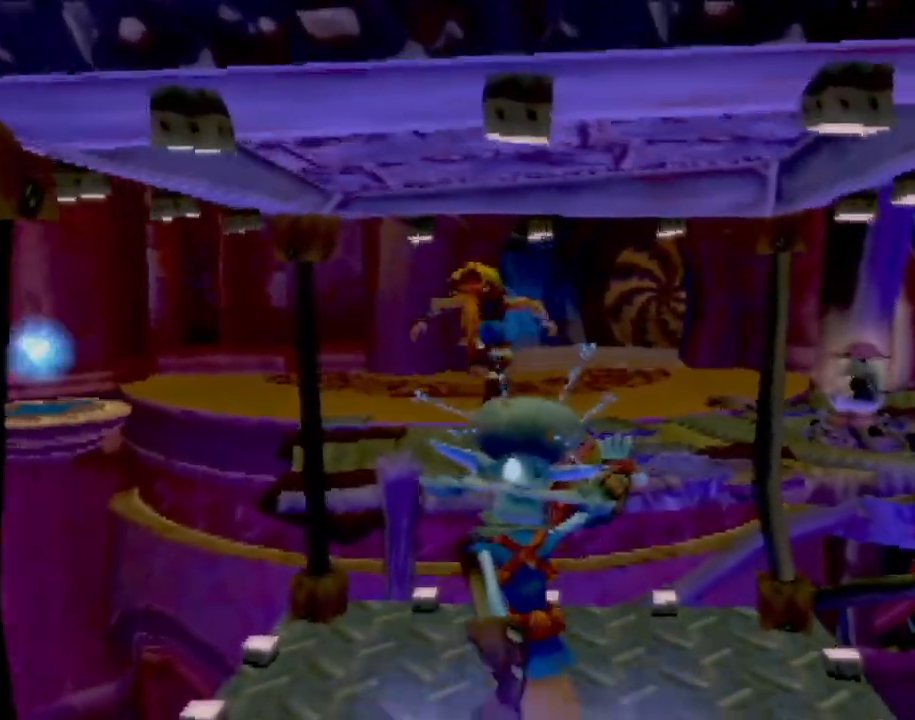
{"buttons": [], "left_stick": "up", "events": [[167, "CROSS", "down"], [284, "CROSS", "up"]]}
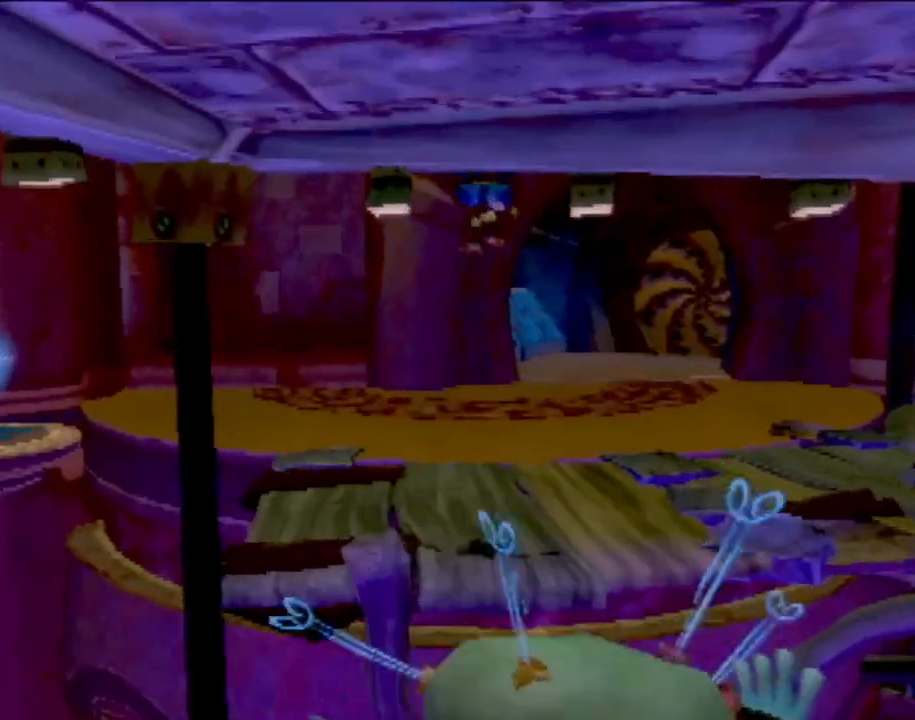
{"buttons": [], "left_stick": "up", "events": []}
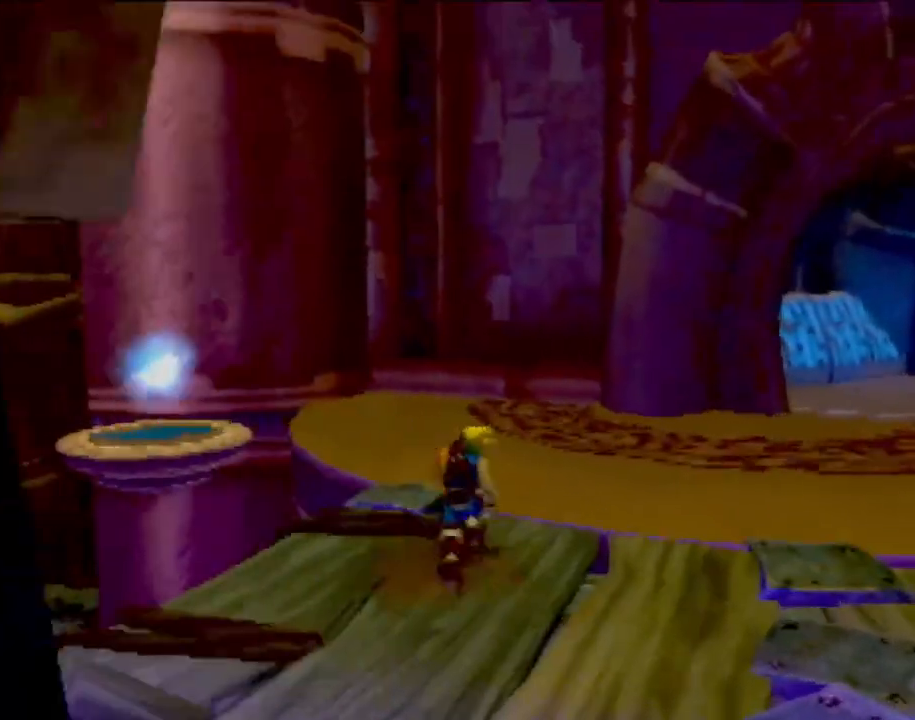
{"buttons": [], "left_stick": "up", "events": [[133, "left_stick", "up-right"], [334, "left_stick", "up"]]}
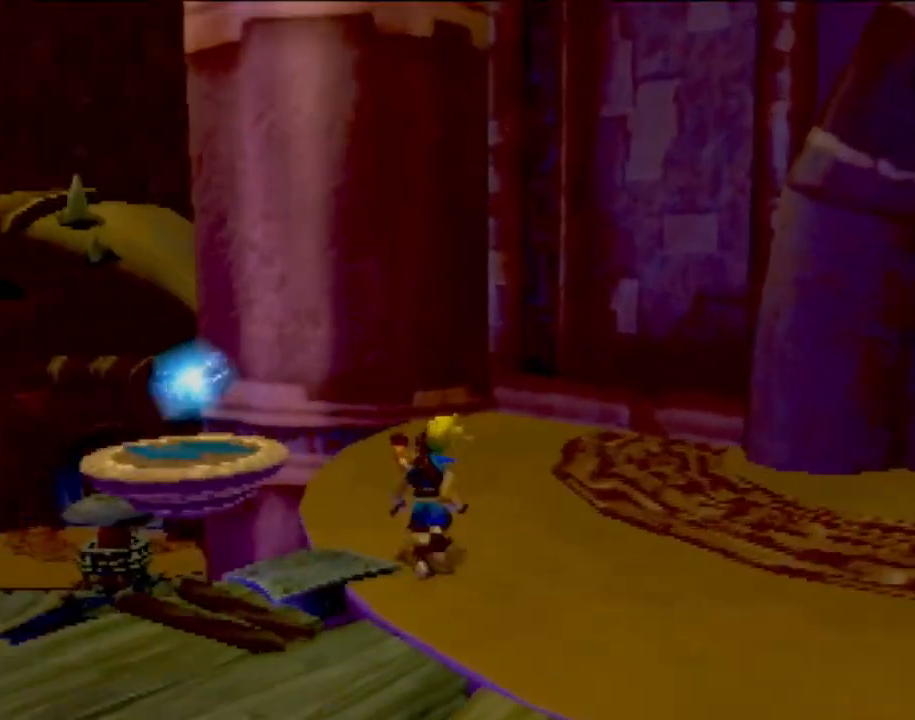
{"buttons": ["CROSS"], "left_stick": "up-left", "events": [[367, "left_stick", "up-left"], [501, "CROSS", "down"]]}
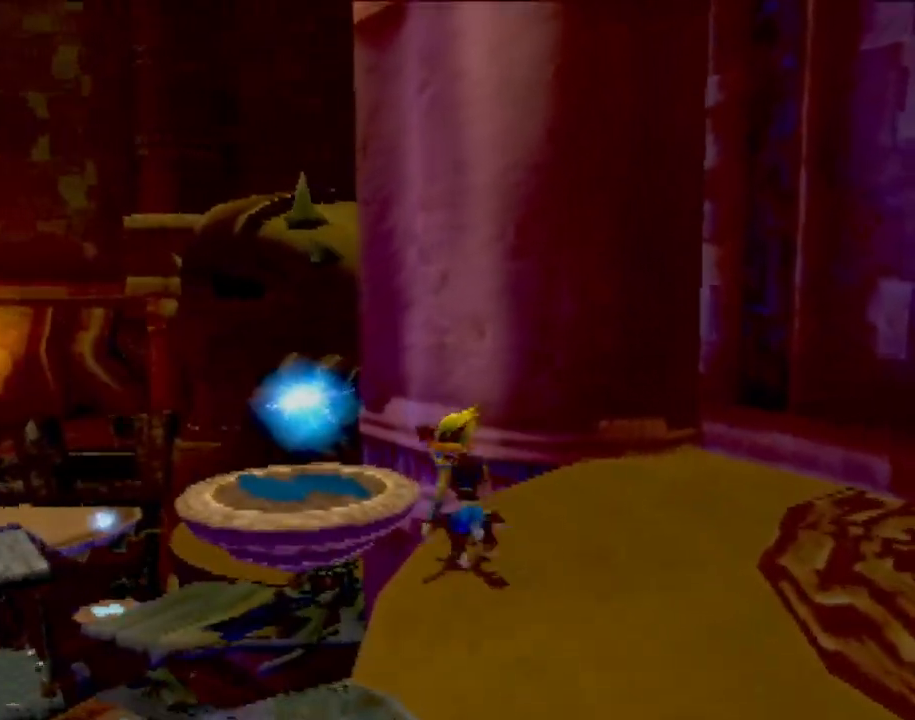
{"buttons": [], "left_stick": "up-left", "events": [[117, "CROSS", "up"]]}
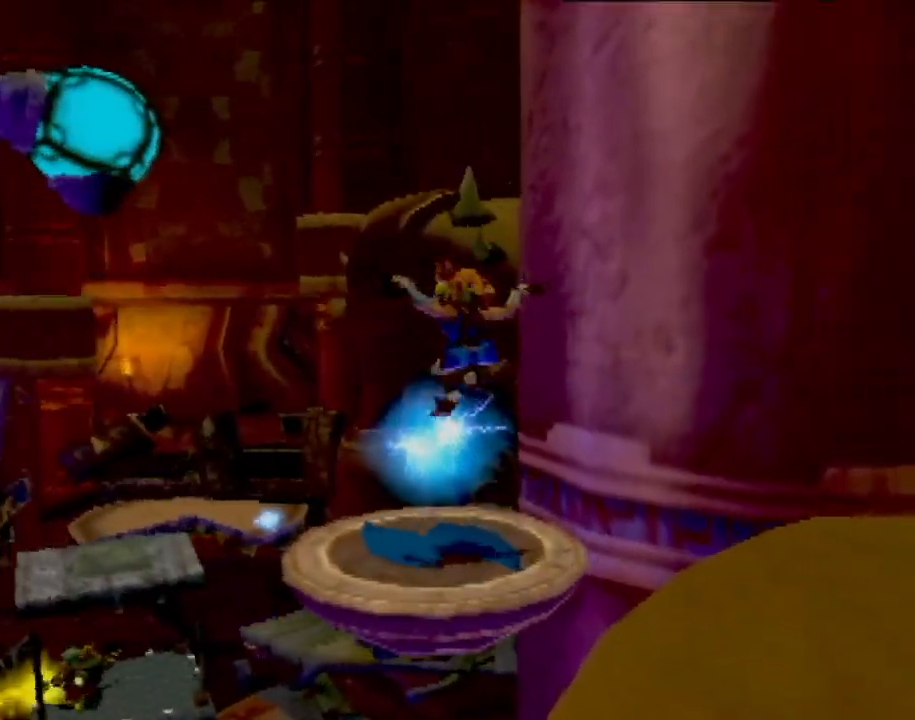
{"buttons": [], "left_stick": "center", "events": [[50, "left_stick", "center"]]}
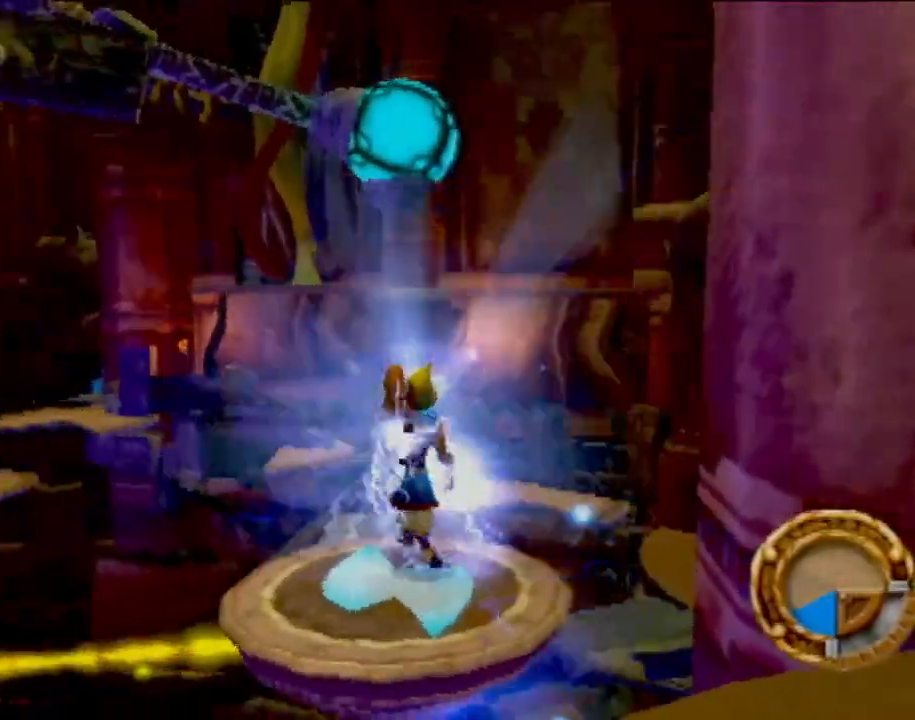
{"buttons": [], "left_stick": "center", "events": [[167, "left_stick", "left"], [334, "left_stick", "center"]]}